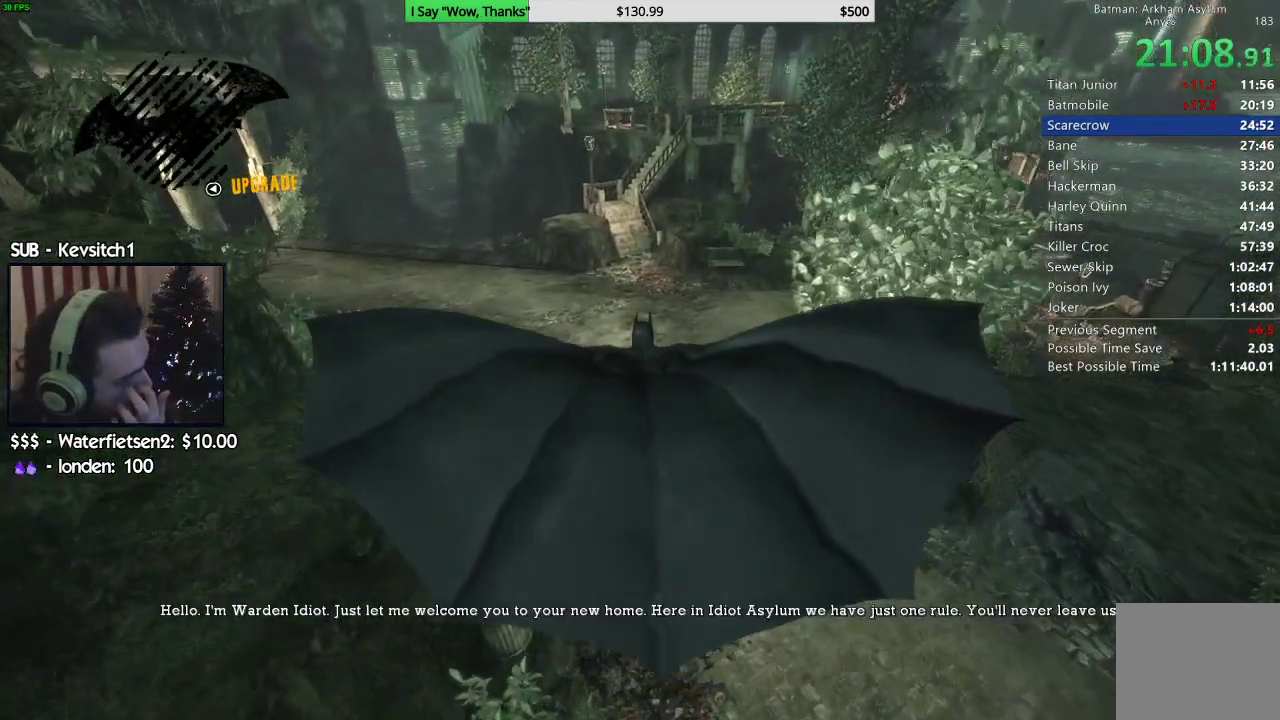
Gameplay with a controller (PlayStation layout); each line is a JSON object with the inputs held at the frame after it. "events" lists button and stick changes between this image and that frame as [ms after this image, input, new state], when the widget could be followed in between.
{"buttons": ["CROSS"], "left_stick": "center", "right_stick": "center", "events": []}
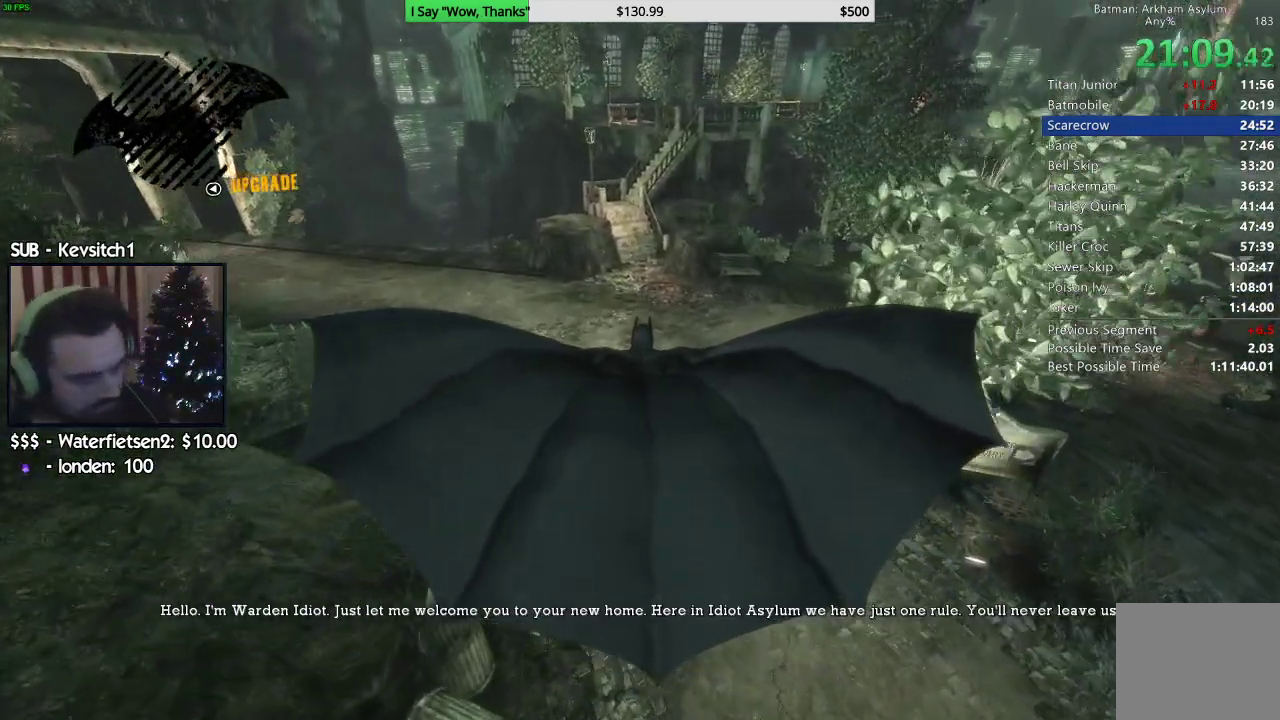
{"buttons": ["CROSS"], "left_stick": "center", "right_stick": "center", "events": []}
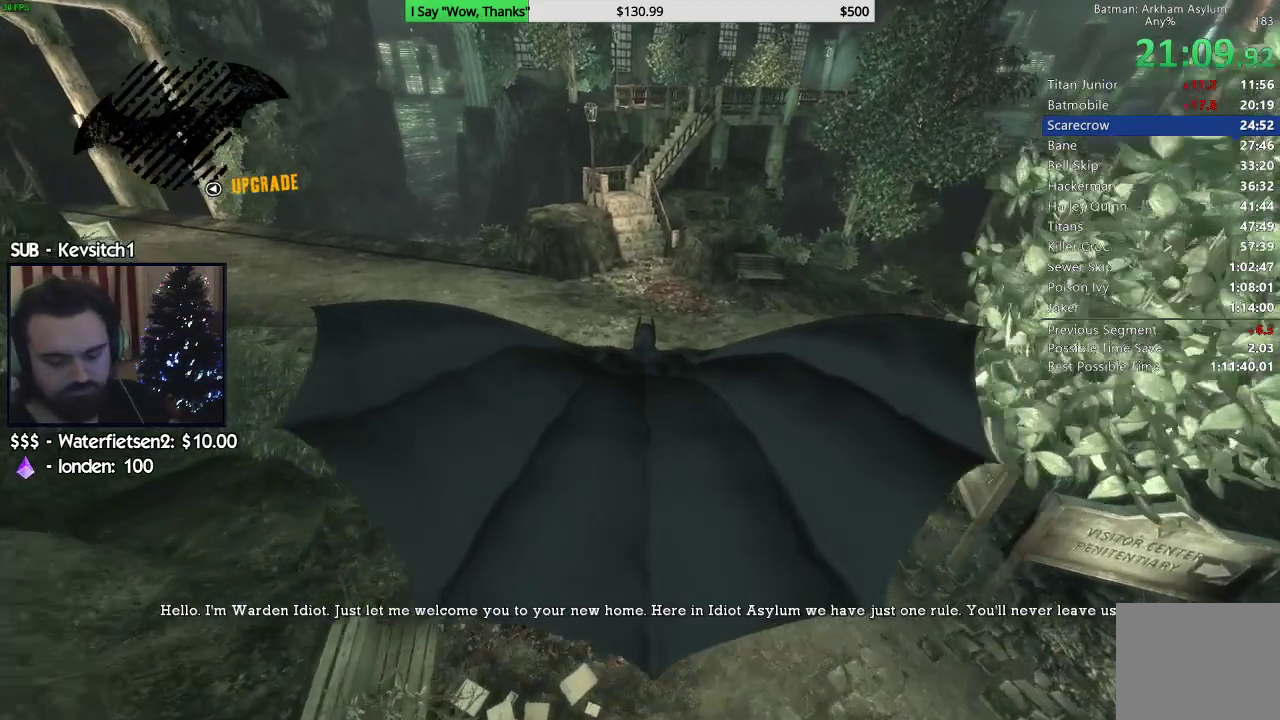
{"buttons": ["CROSS"], "left_stick": "center", "right_stick": "center", "events": []}
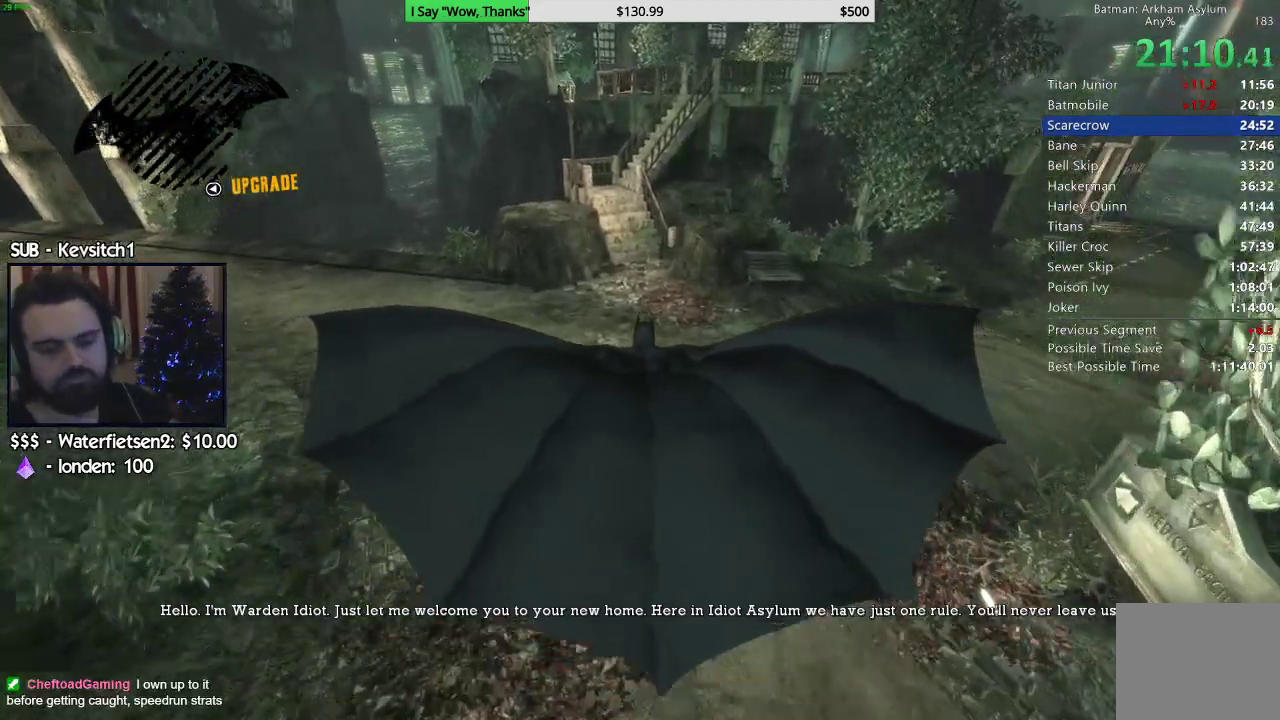
{"buttons": ["CROSS"], "left_stick": "center", "right_stick": "center", "events": [[267, "right_stick", "down"], [400, "right_stick", "center"]]}
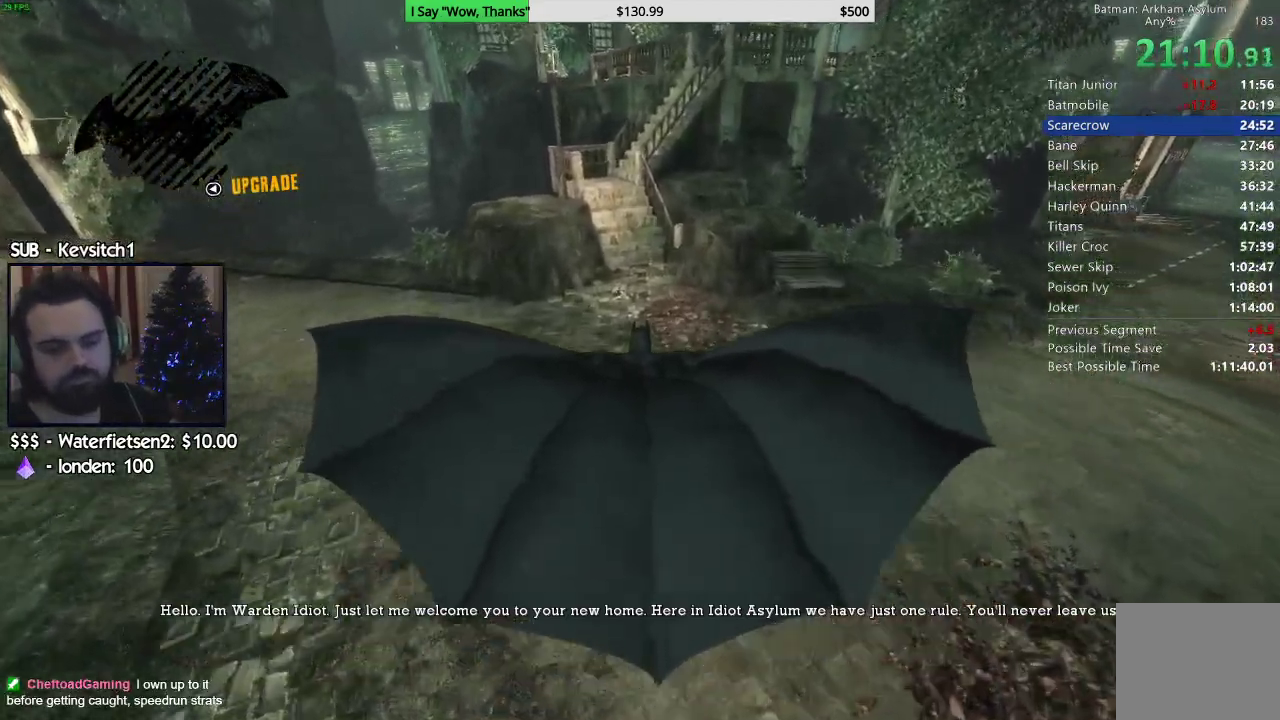
{"buttons": ["CROSS"], "left_stick": "center", "right_stick": "center", "events": []}
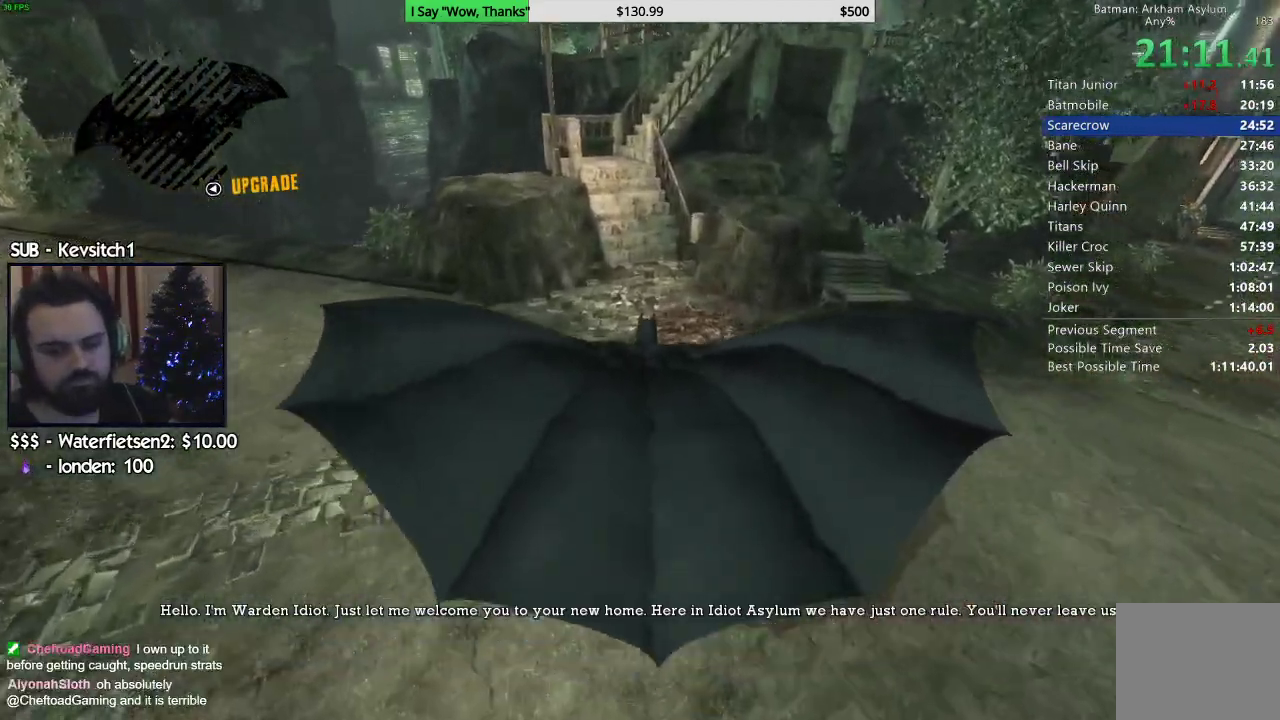
{"buttons": ["CROSS"], "left_stick": "center", "right_stick": "center", "events": []}
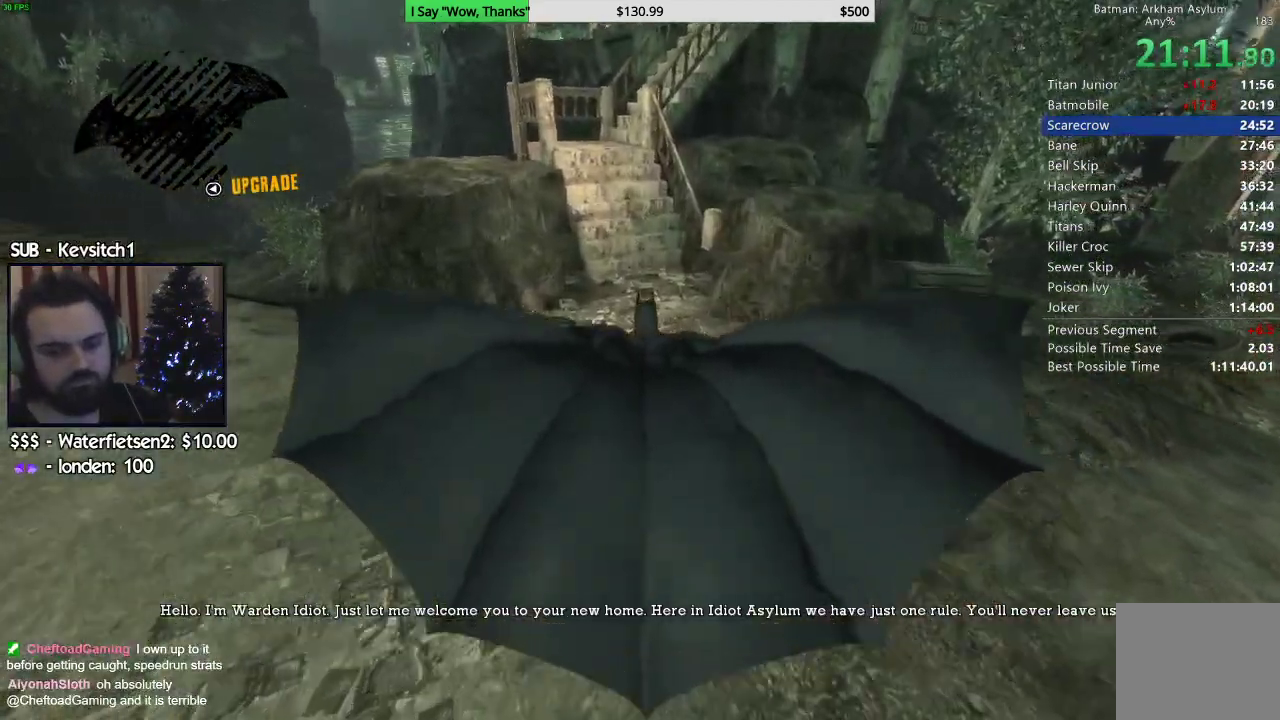
{"buttons": ["CROSS"], "left_stick": "up", "right_stick": "center", "events": [[217, "left_stick", "up"]]}
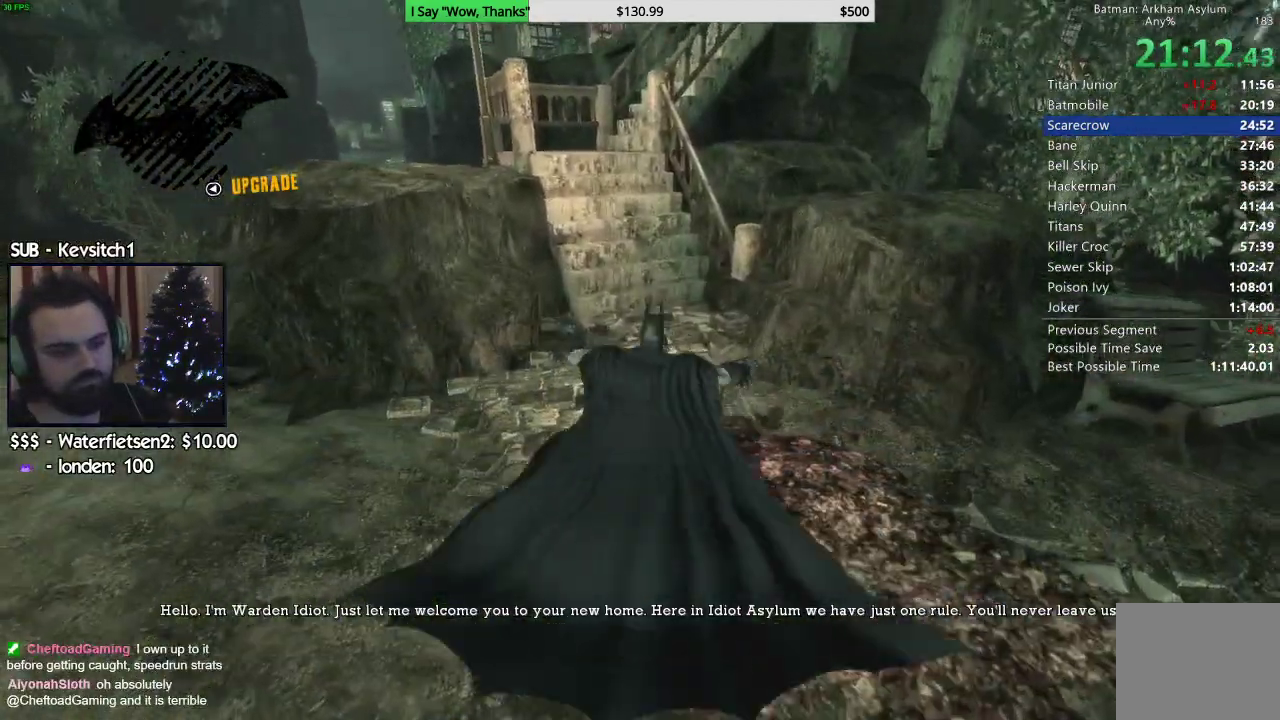
{"buttons": ["CROSS"], "left_stick": "up", "right_stick": "center", "events": []}
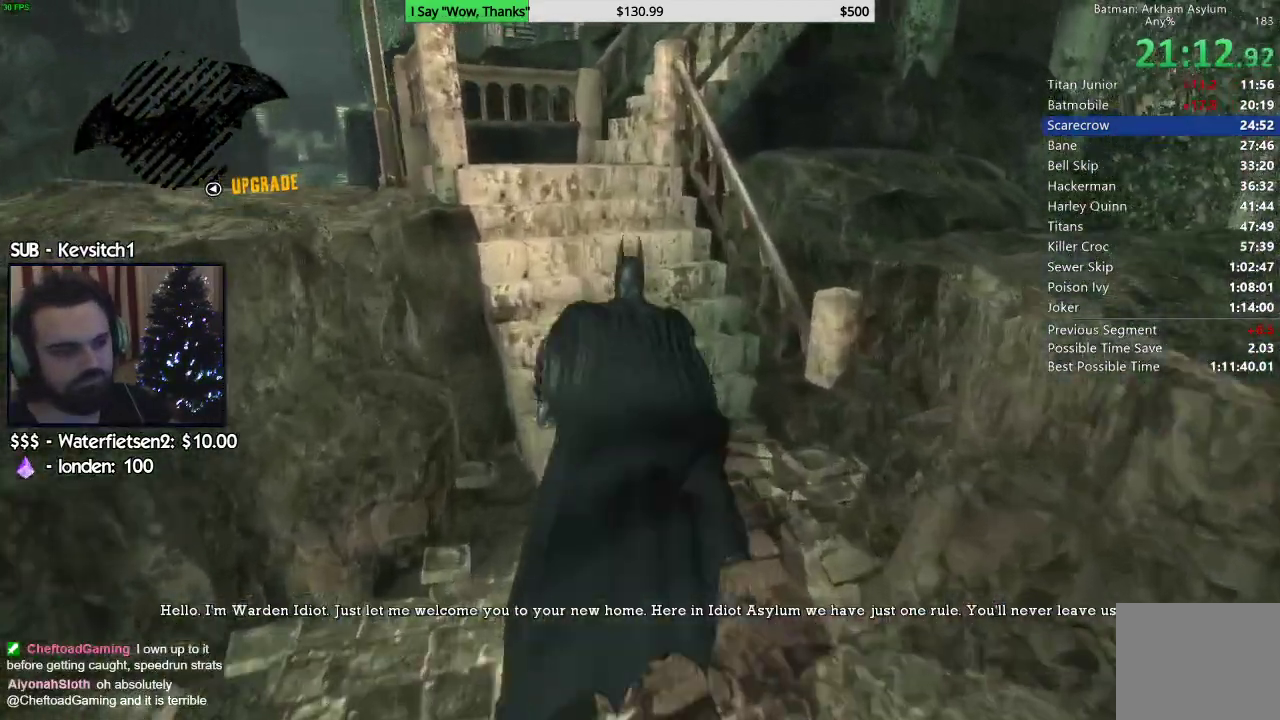
{"buttons": ["CROSS"], "left_stick": "up", "right_stick": "center", "events": []}
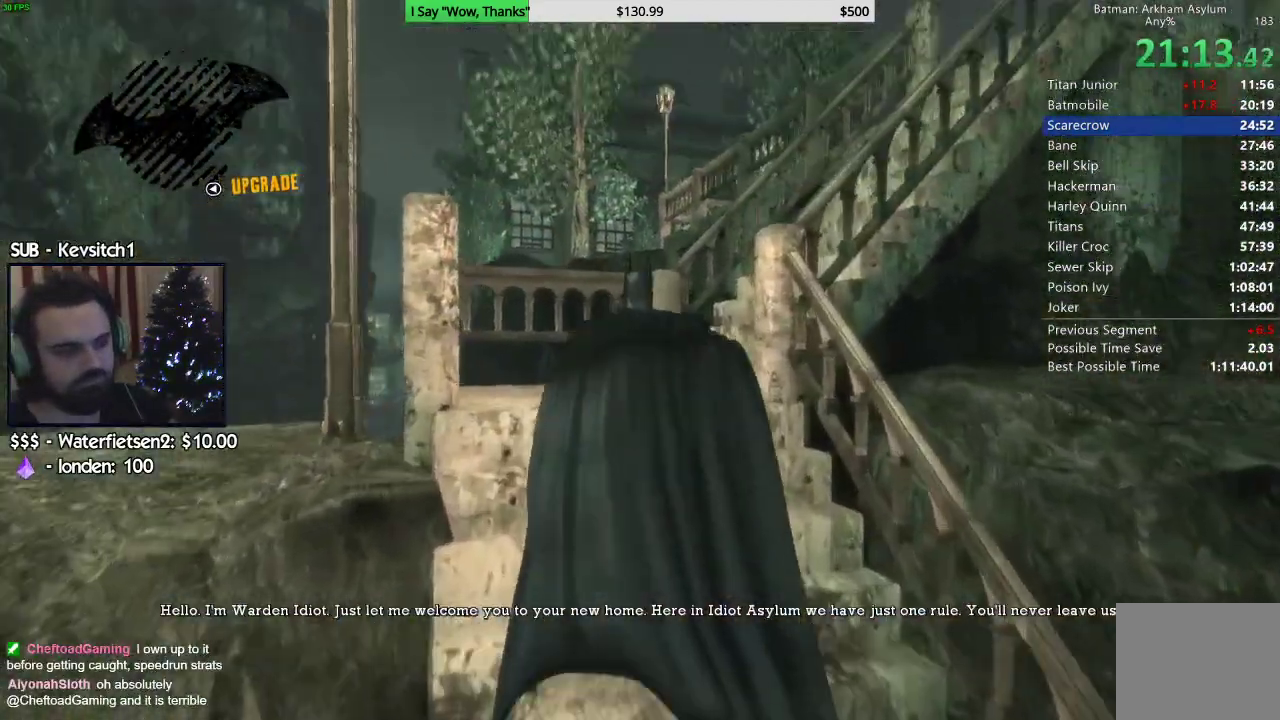
{"buttons": ["CROSS"], "left_stick": "up-right", "right_stick": "center", "events": [[483, "left_stick", "up-right"]]}
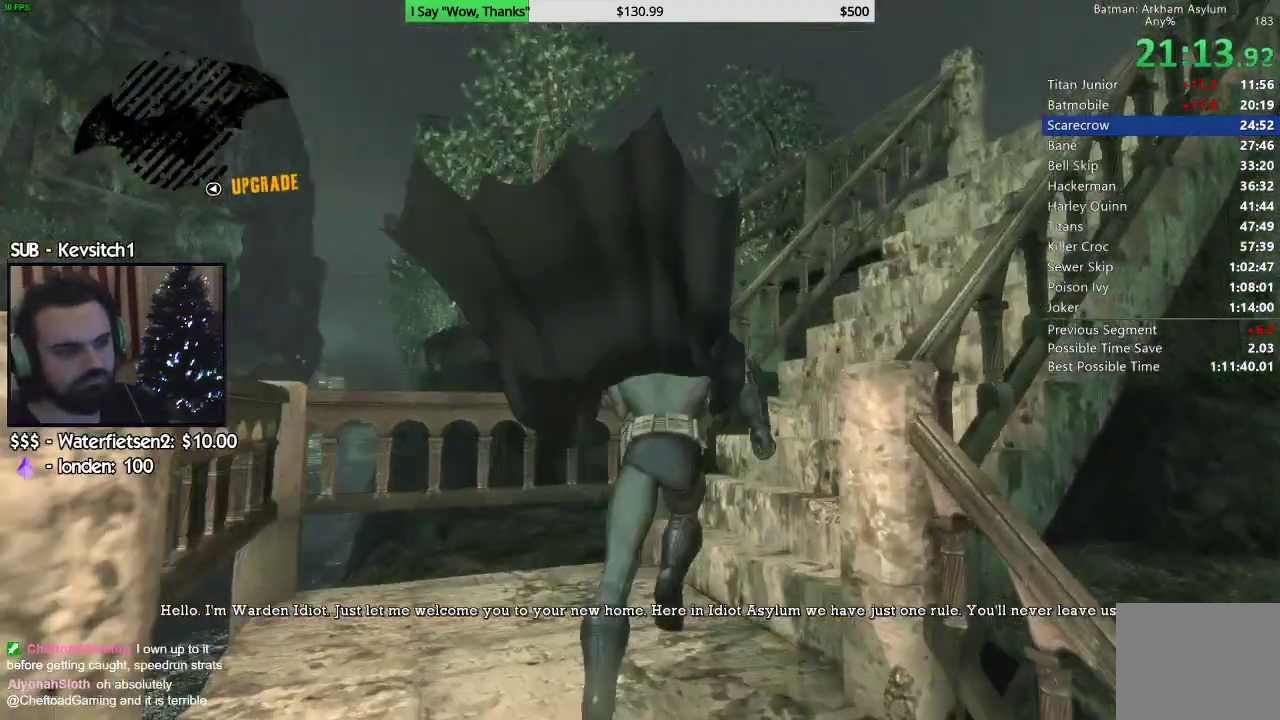
{"buttons": ["CROSS"], "left_stick": "right", "right_stick": "left", "events": [[383, "left_stick", "right"], [450, "right_stick", "left"]]}
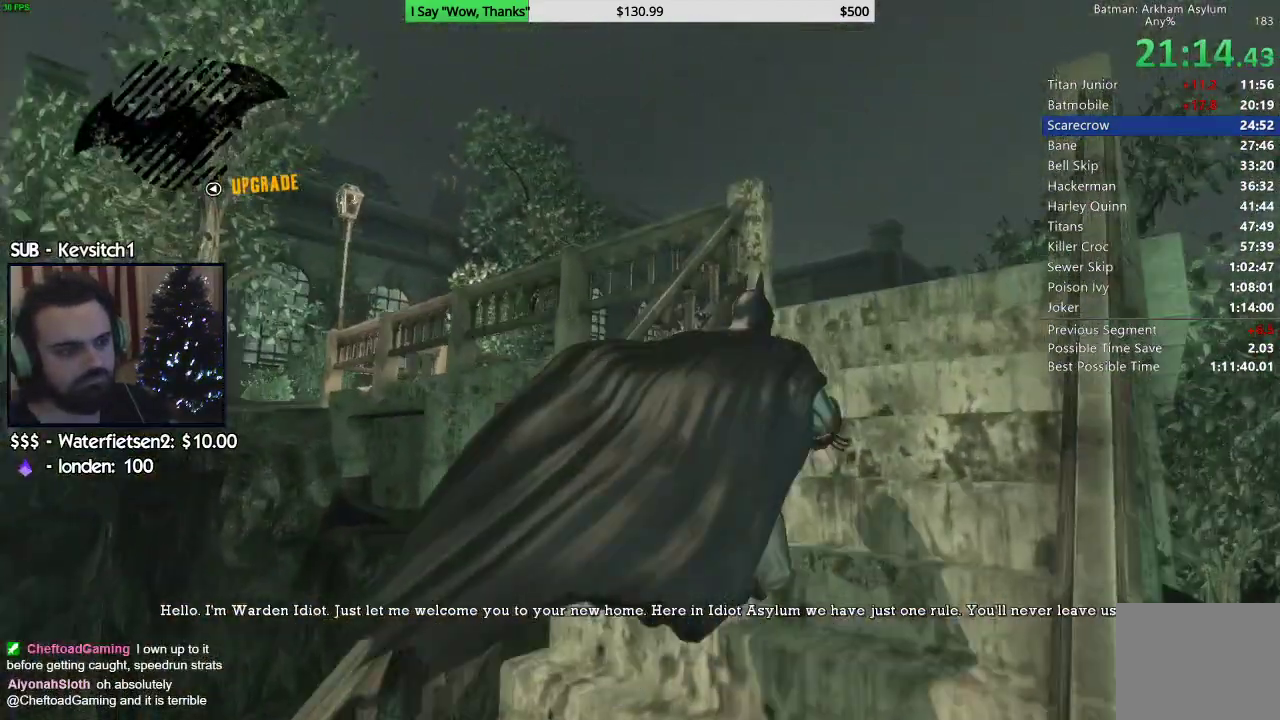
{"buttons": ["CROSS"], "left_stick": "up-right", "right_stick": "left", "events": [[133, "left_stick", "up-right"]]}
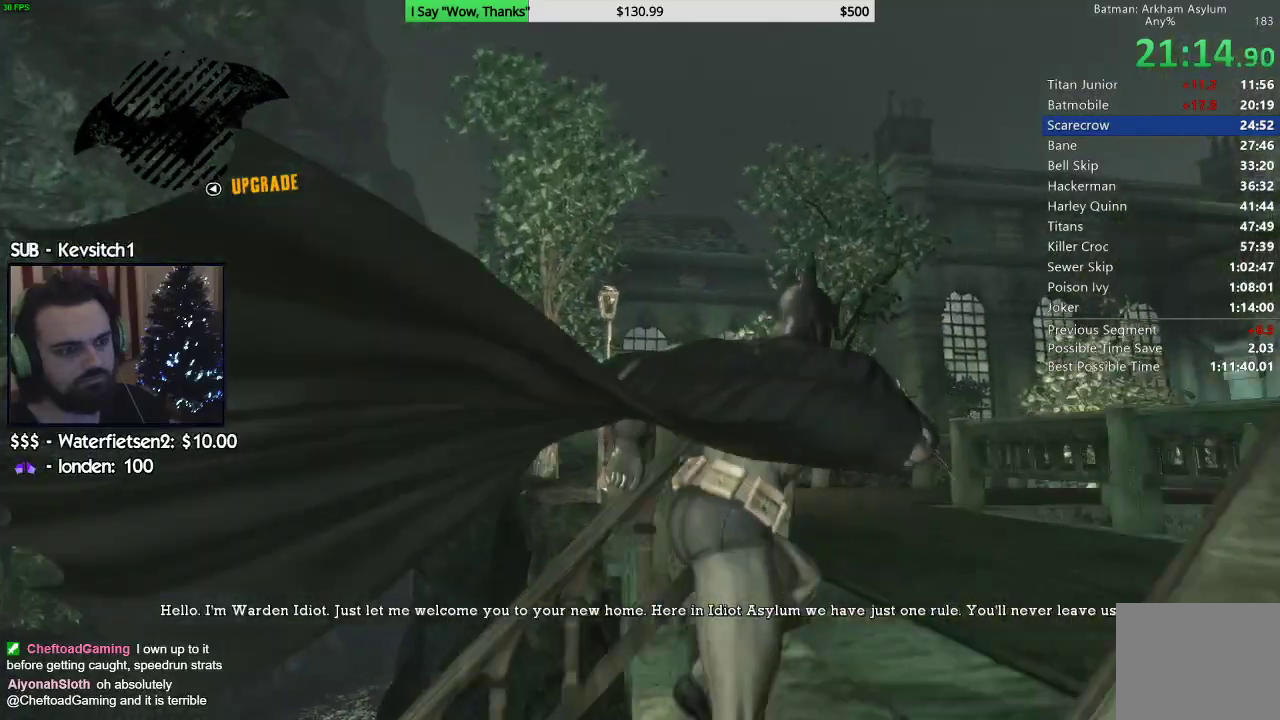
{"buttons": ["CROSS", "R1"], "left_stick": "up-right", "right_stick": "down-left", "events": [[283, "R1", "down"], [367, "R1", "up"], [383, "right_stick", "down-left"], [450, "R1", "down"]]}
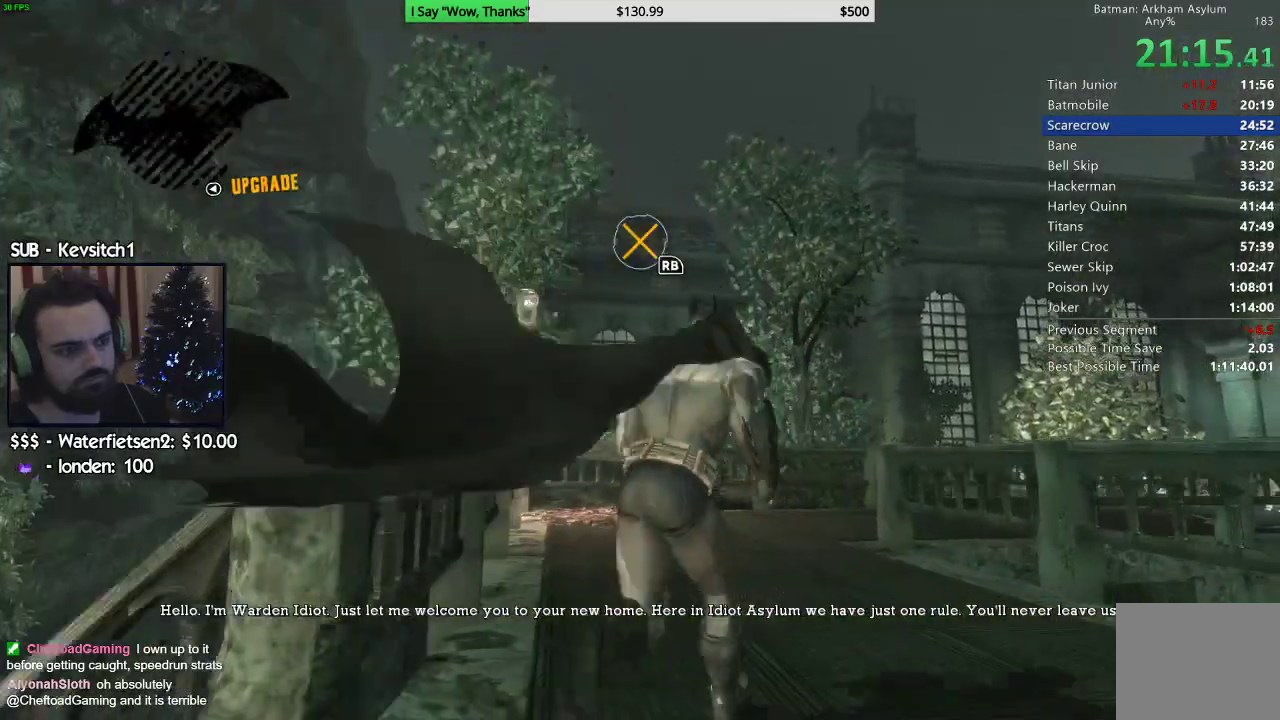
{"buttons": ["CROSS", "R1"], "left_stick": "up-right", "right_stick": "center", "events": [[50, "R1", "up"], [117, "R1", "down"], [133, "right_stick", "center"], [183, "R1", "up"], [267, "R1", "down"], [350, "R1", "up"], [433, "R1", "down"]]}
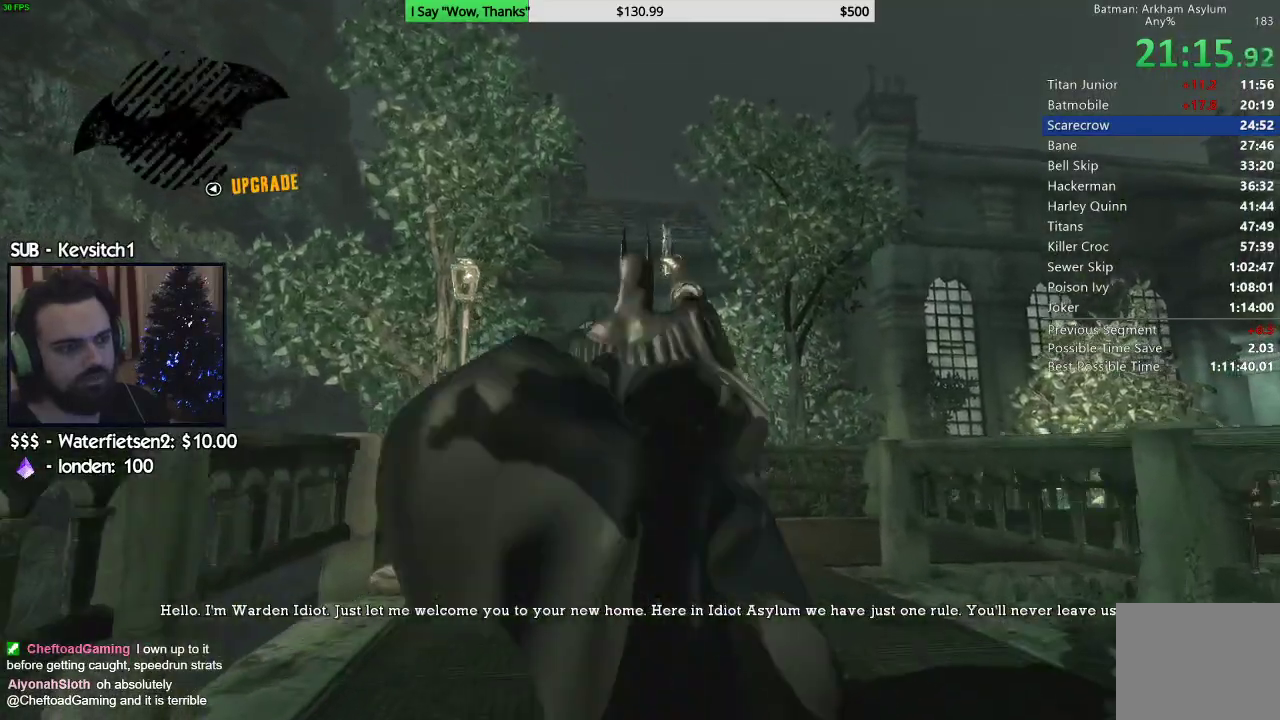
{"buttons": ["CROSS"], "left_stick": "up-right", "right_stick": "down-left", "events": [[17, "R1", "up"], [83, "R1", "down"], [183, "R1", "up"], [217, "right_stick", "down-left"]]}
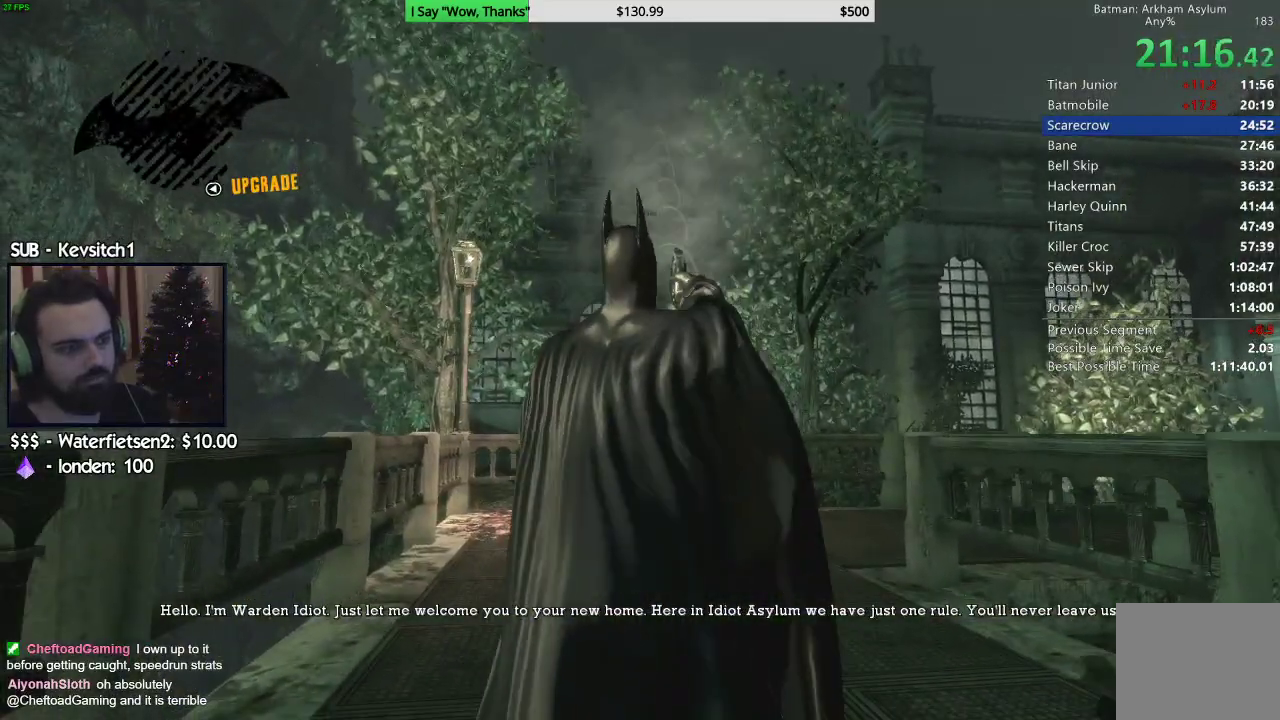
{"buttons": ["CROSS"], "left_stick": "up-right", "right_stick": "left", "events": [[367, "right_stick", "left"]]}
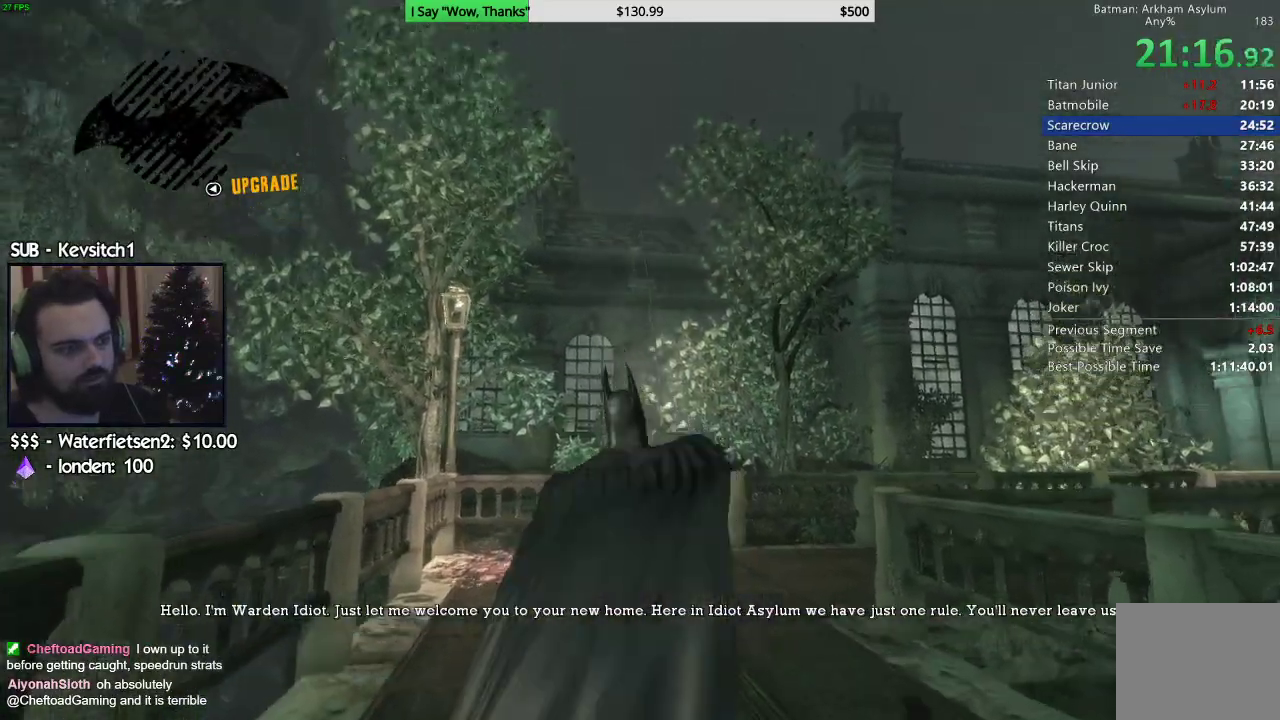
{"buttons": ["CROSS"], "left_stick": "up-right", "right_stick": "center", "events": [[133, "right_stick", "center"], [283, "right_stick", "down"], [450, "right_stick", "center"]]}
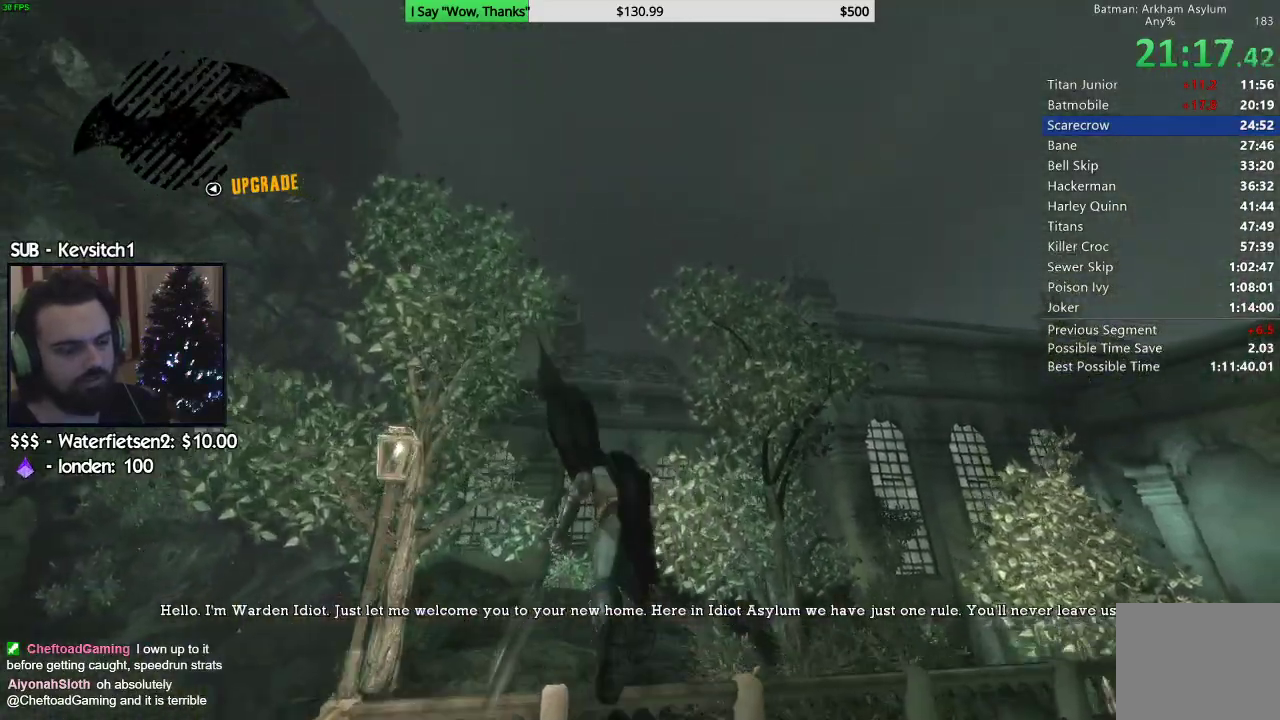
{"buttons": ["CROSS"], "left_stick": "up-right", "right_stick": "down", "events": [[433, "right_stick", "down"]]}
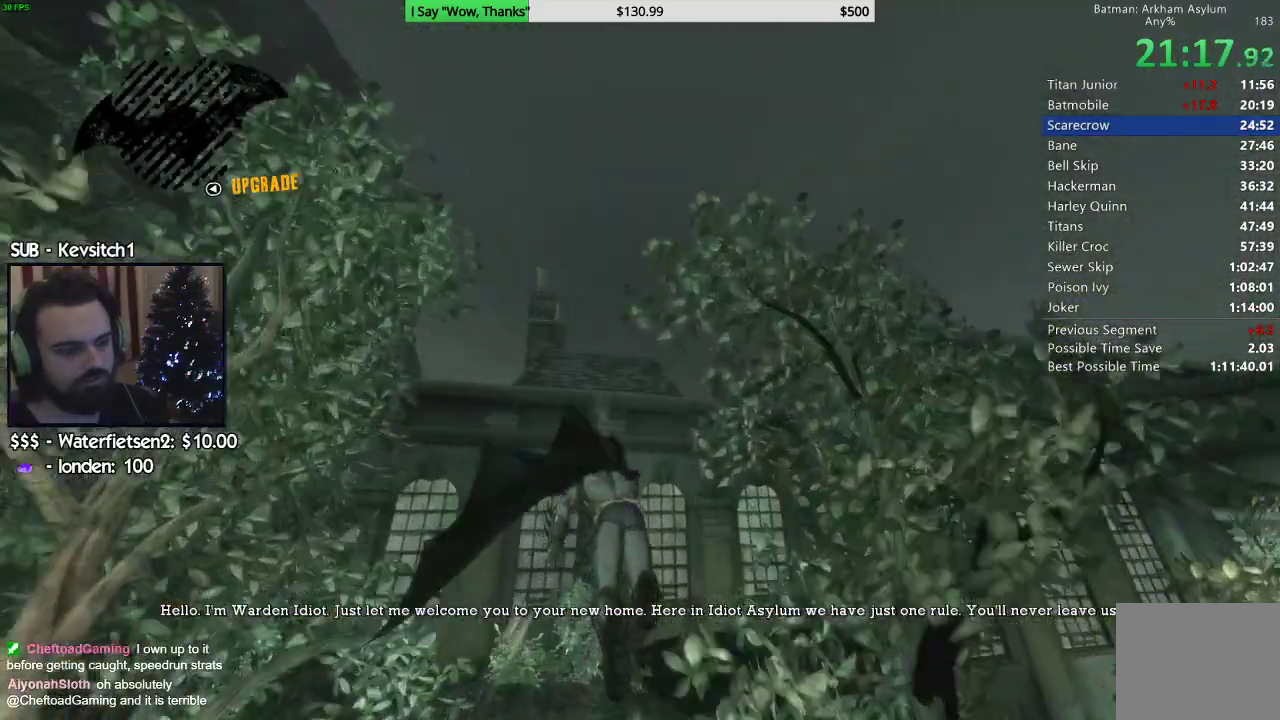
{"buttons": ["CROSS"], "left_stick": "up-right", "right_stick": "down", "events": [[117, "right_stick", "center"], [233, "right_stick", "down-right"], [450, "right_stick", "down"]]}
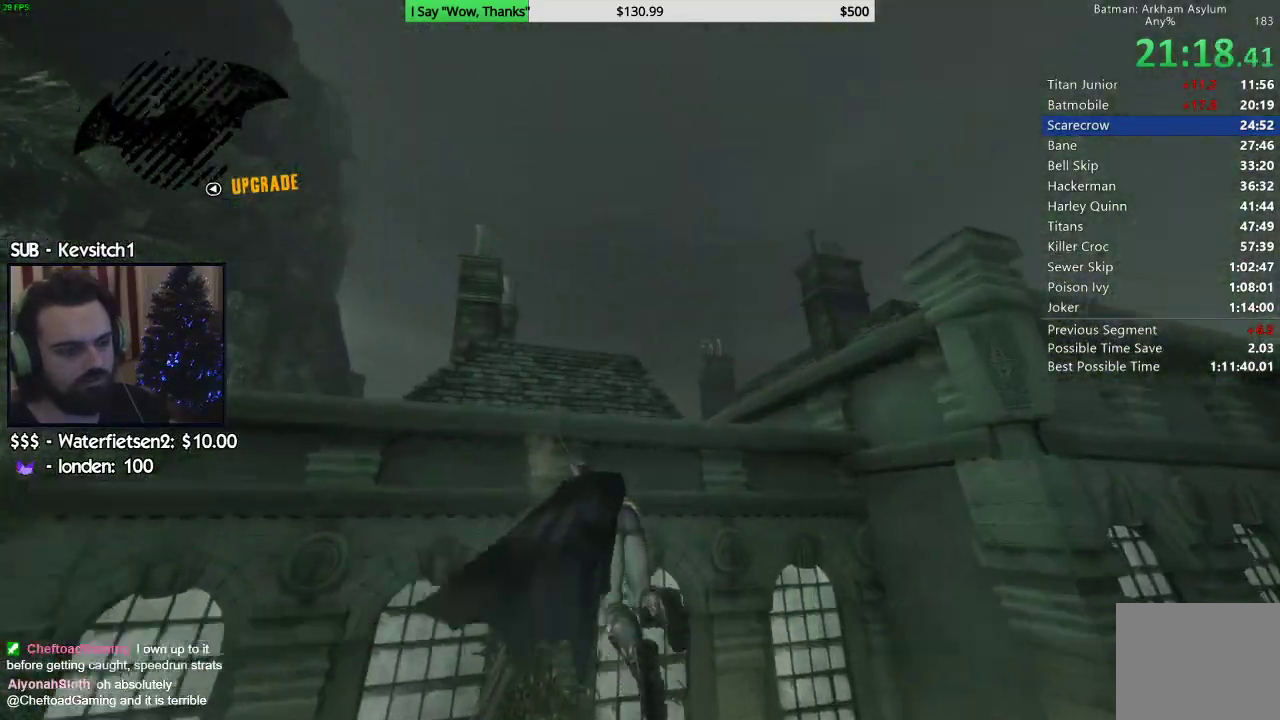
{"buttons": ["CROSS"], "left_stick": "right", "right_stick": "center", "events": [[483, "left_stick", "right"], [483, "right_stick", "center"]]}
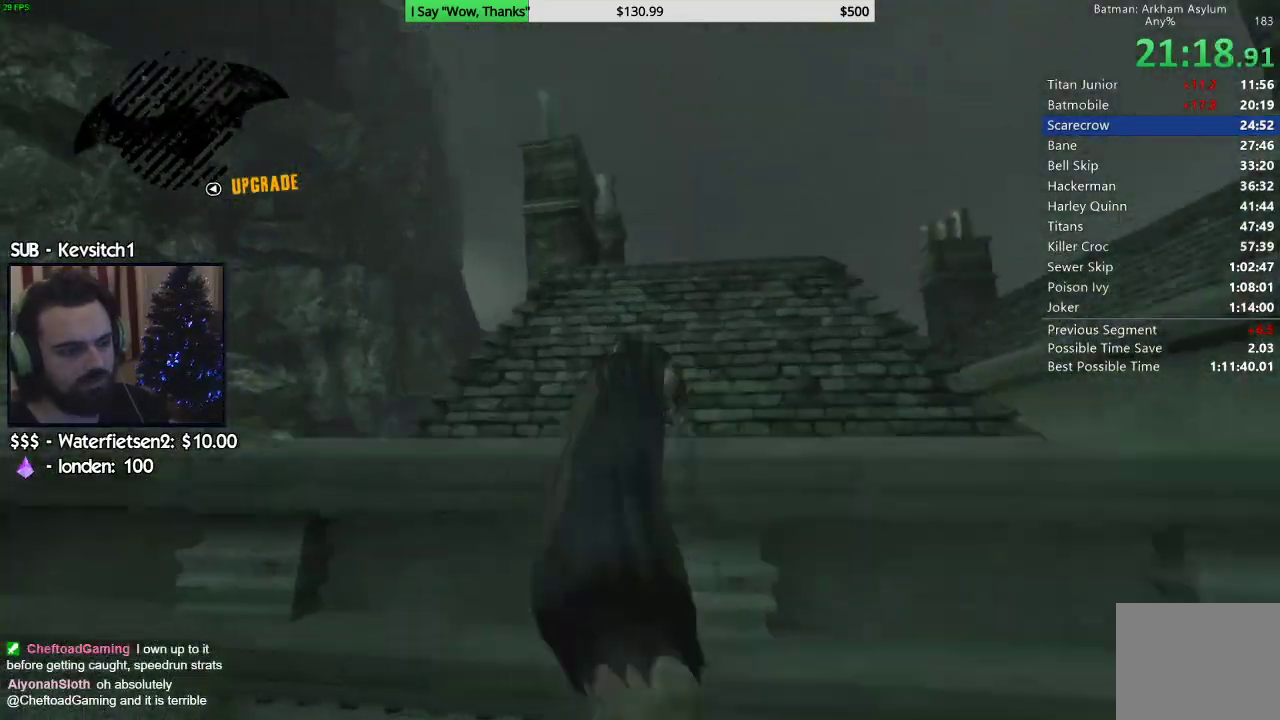
{"buttons": ["CROSS"], "left_stick": "right", "right_stick": "center", "events": []}
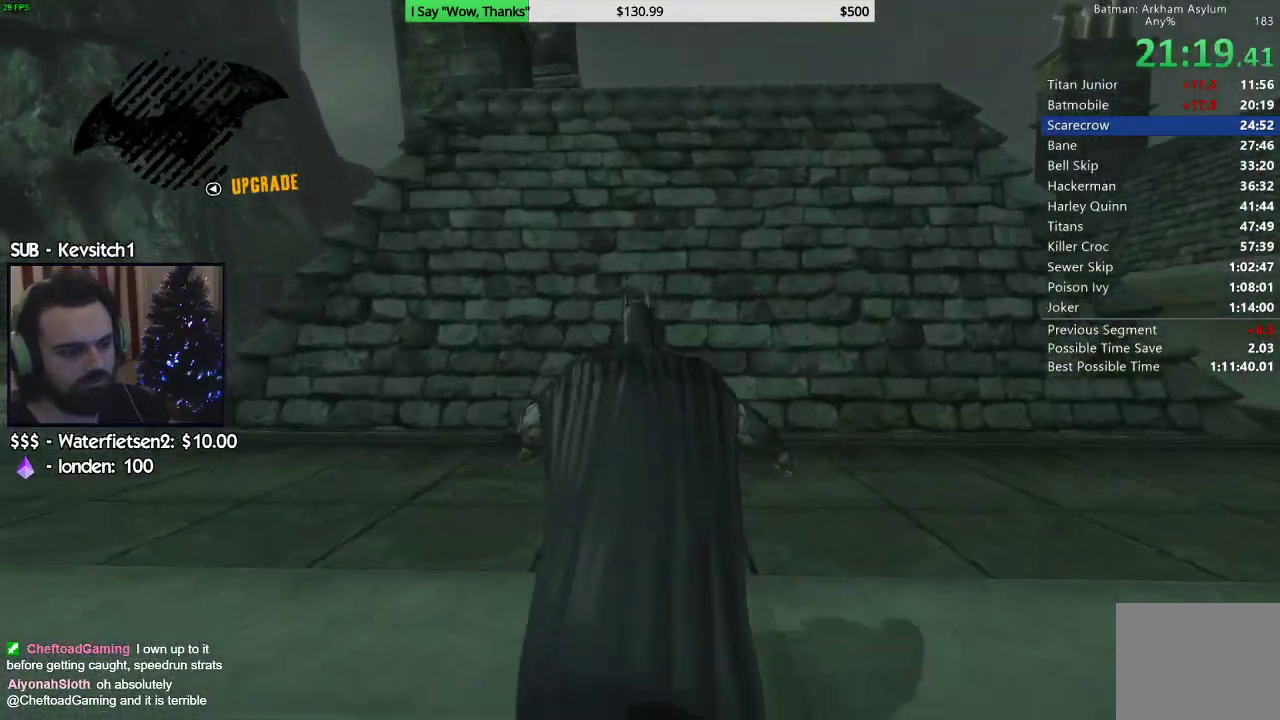
{"buttons": ["CROSS"], "left_stick": "right", "right_stick": "center", "events": []}
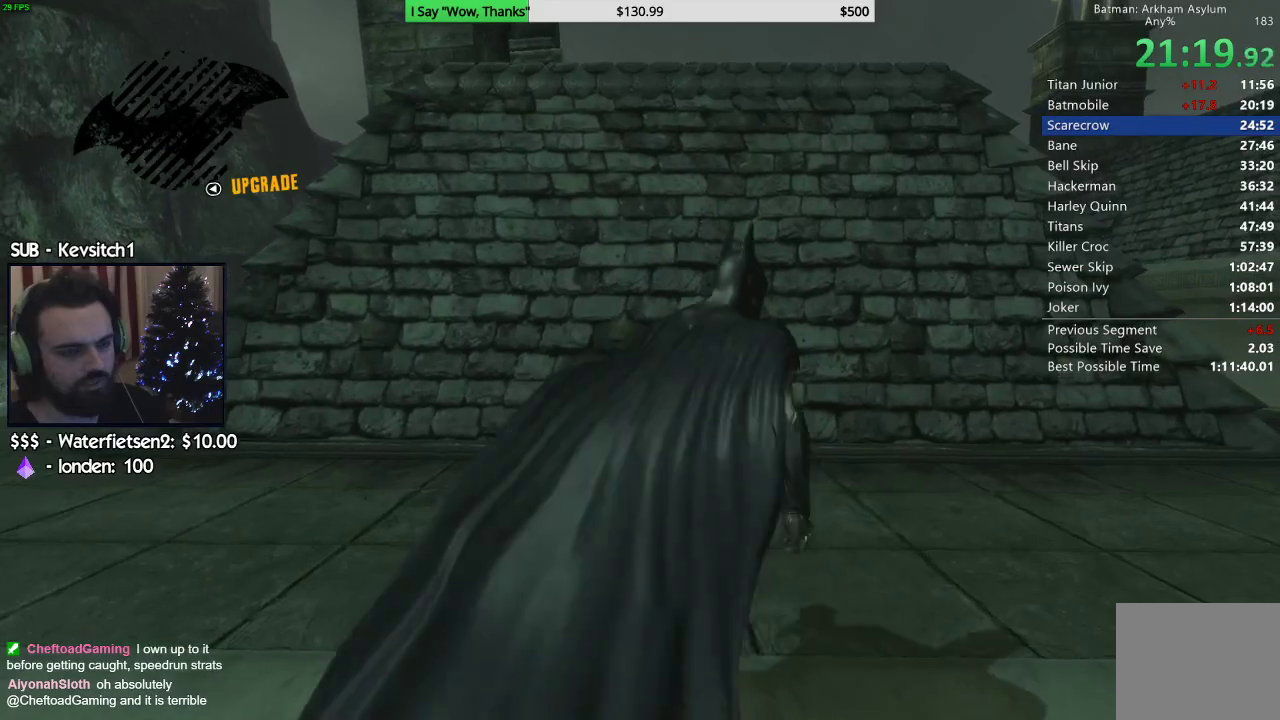
{"buttons": ["CROSS"], "left_stick": "right", "right_stick": "center", "events": []}
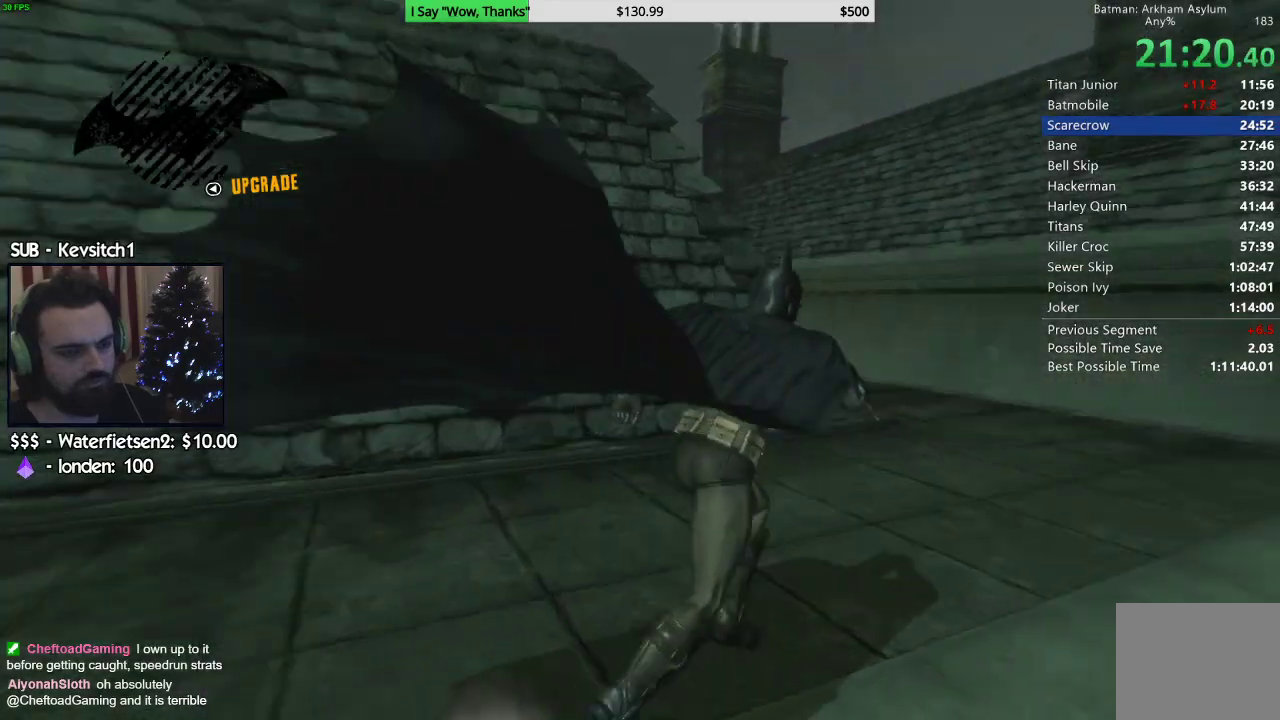
{"buttons": ["CROSS"], "left_stick": "up", "right_stick": "down", "events": [[83, "left_stick", "up-right"], [183, "right_stick", "down"], [383, "left_stick", "up"]]}
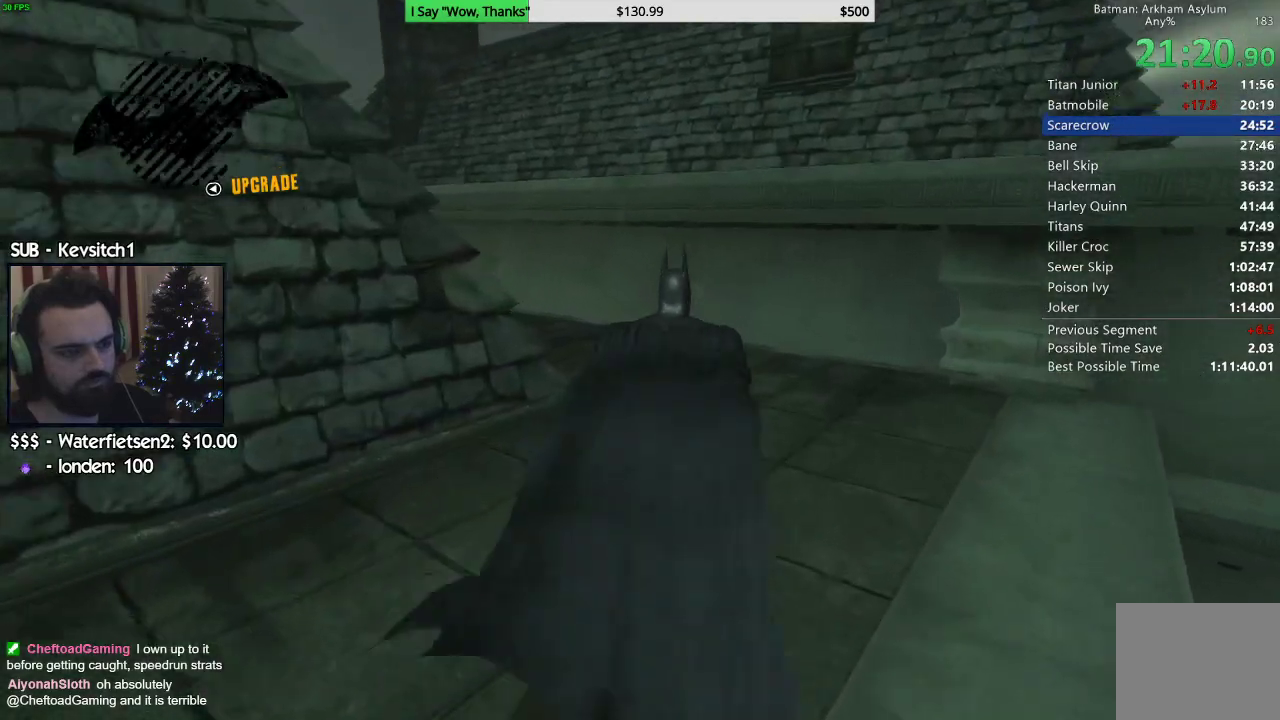
{"buttons": ["CROSS"], "left_stick": "up", "right_stick": "down-left", "events": [[450, "right_stick", "down-left"]]}
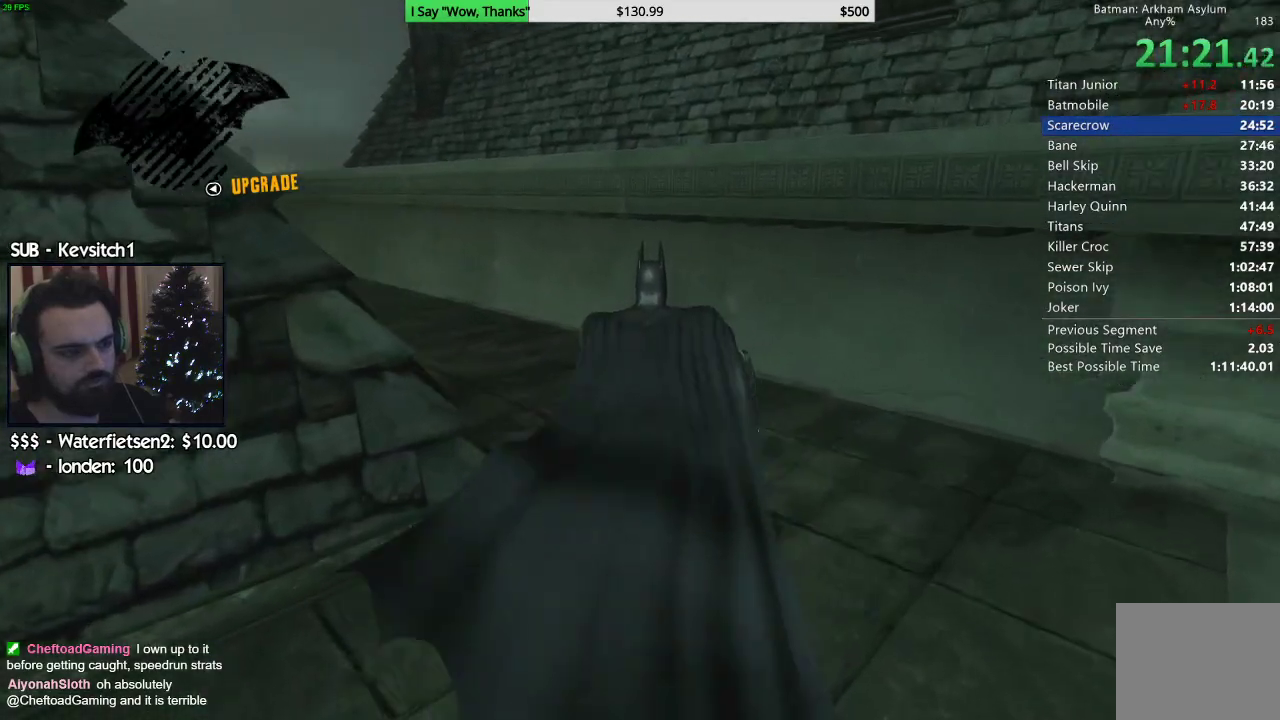
{"buttons": ["CROSS"], "left_stick": "up", "right_stick": "down-left", "events": []}
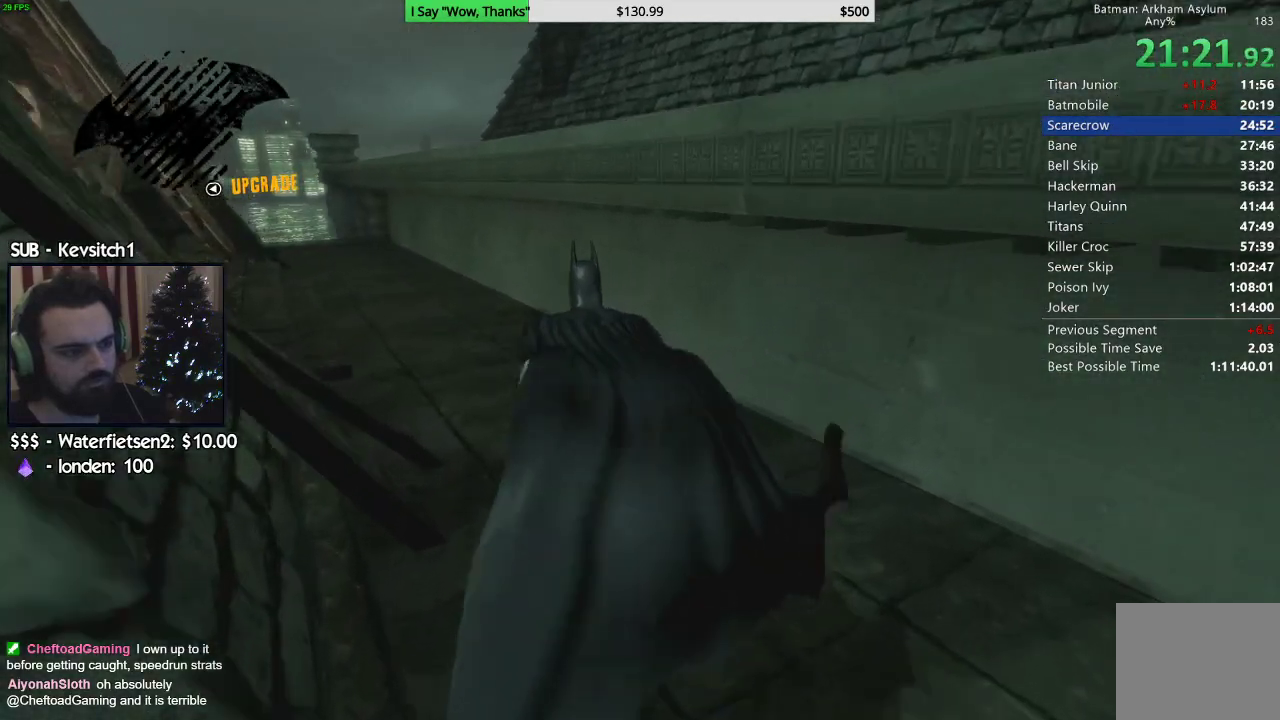
{"buttons": ["CROSS"], "left_stick": "up-left", "right_stick": "down-left", "events": [[250, "left_stick", "up-left"]]}
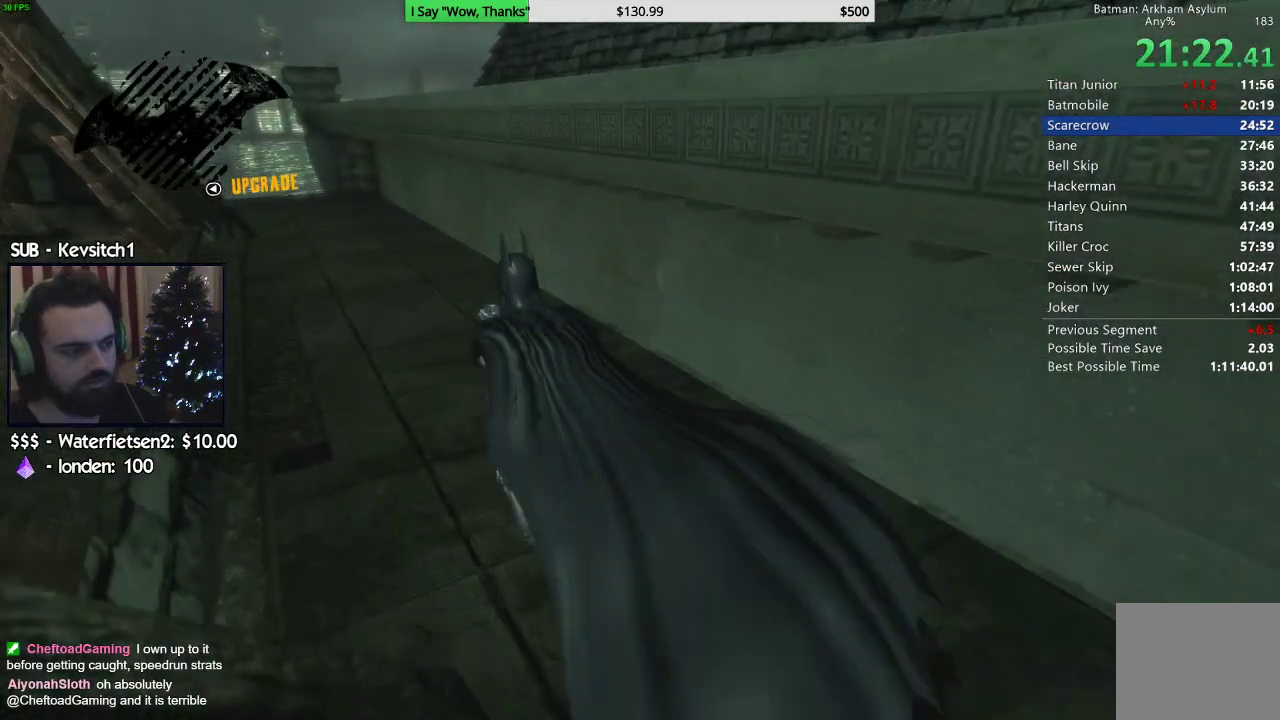
{"buttons": ["CROSS"], "left_stick": "up-left", "right_stick": "down", "events": [[67, "right_stick", "down"]]}
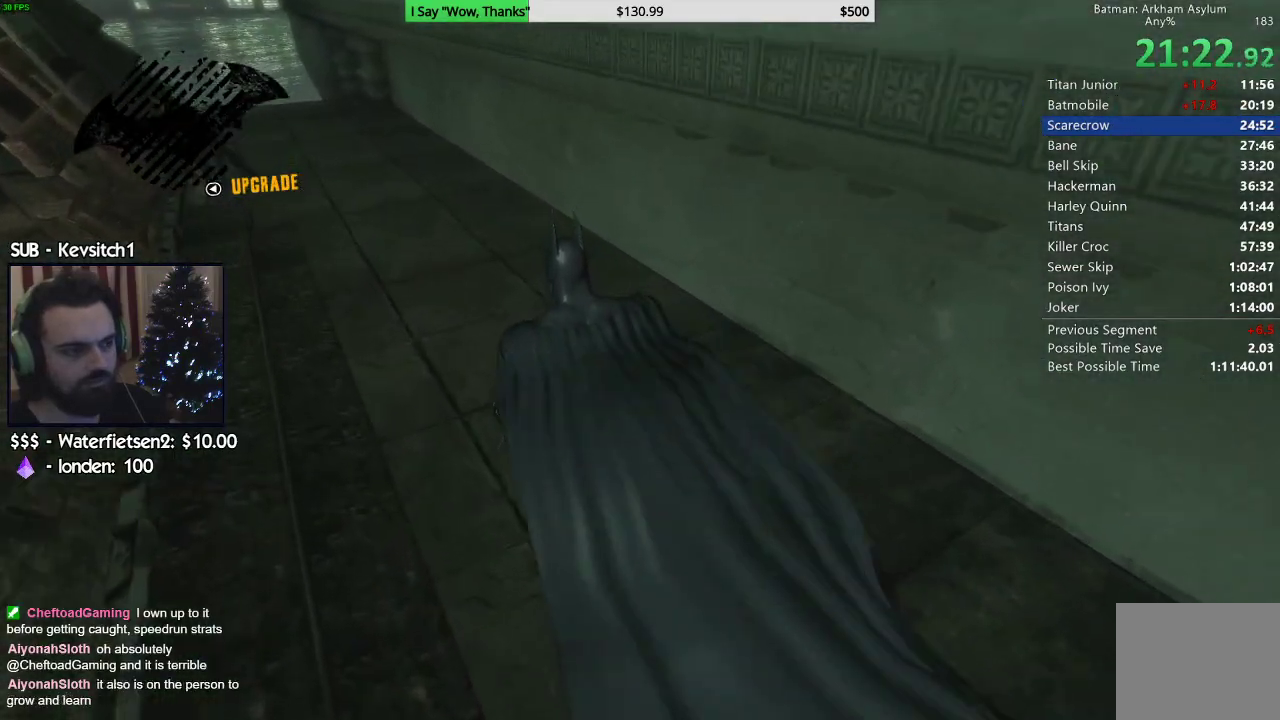
{"buttons": ["CROSS"], "left_stick": "up-left", "right_stick": "down", "events": []}
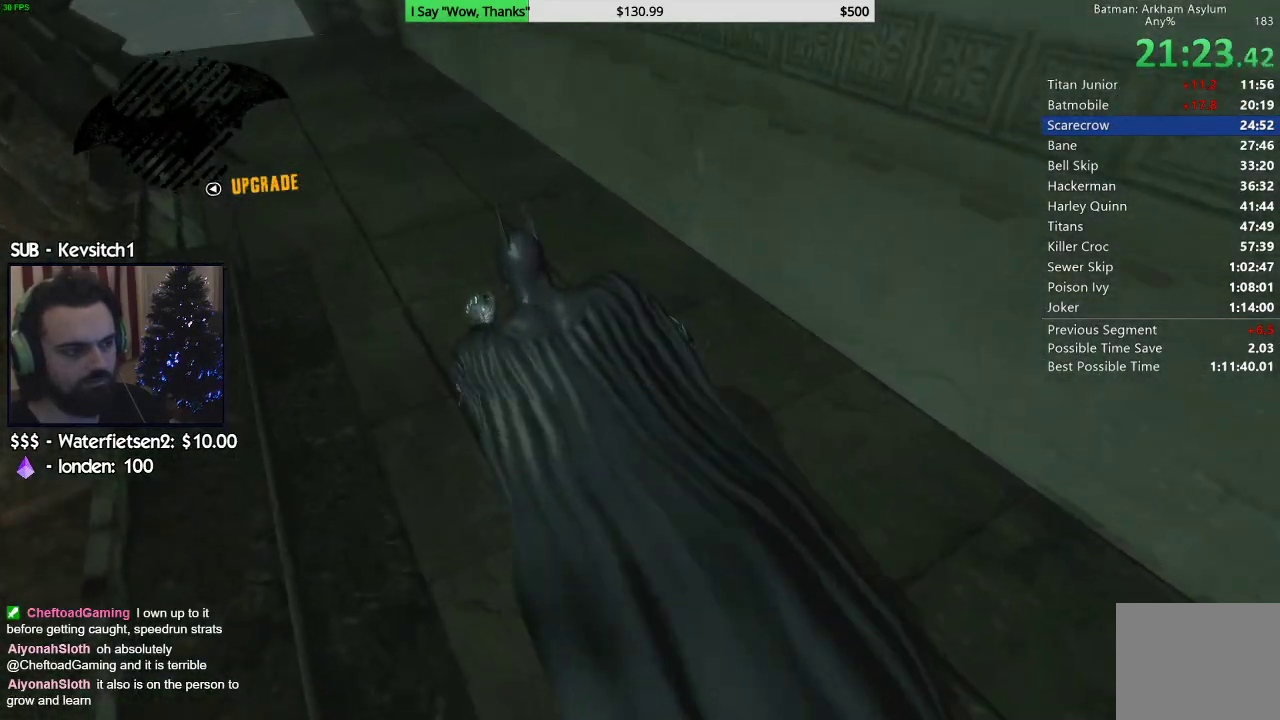
{"buttons": ["CROSS"], "left_stick": "up-left", "right_stick": "center", "events": [[333, "right_stick", "center"]]}